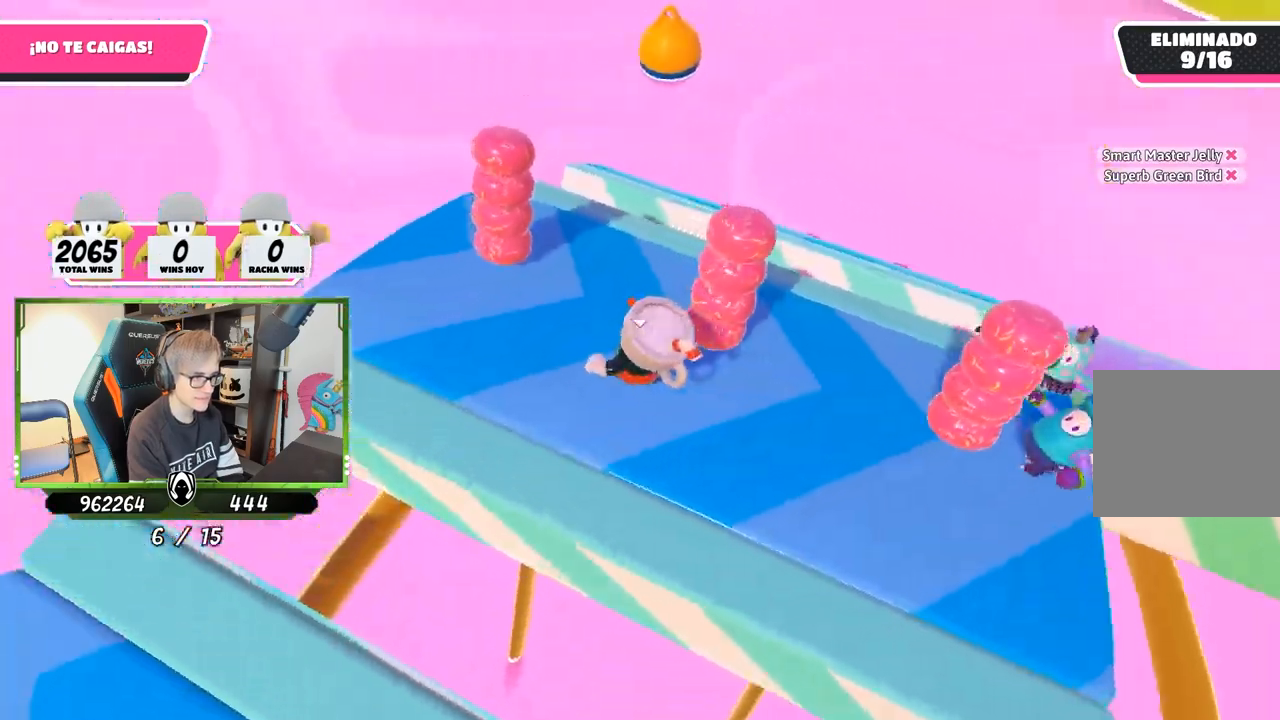
Gameplay with a controller (PlayStation layout); each line is a JSON object with the inputs held at the frame after it. "events" lists button and stick changes between this image and that frame as [ms after this image, input, new state], when the widget could be followed in between.
{"buttons": [], "left_stick": "down-left", "right_stick": "center", "events": [[233, "left_stick", "up-right"], [333, "left_stick", "down-right"], [450, "right_stick", "center"], [467, "left_stick", "down-left"]]}
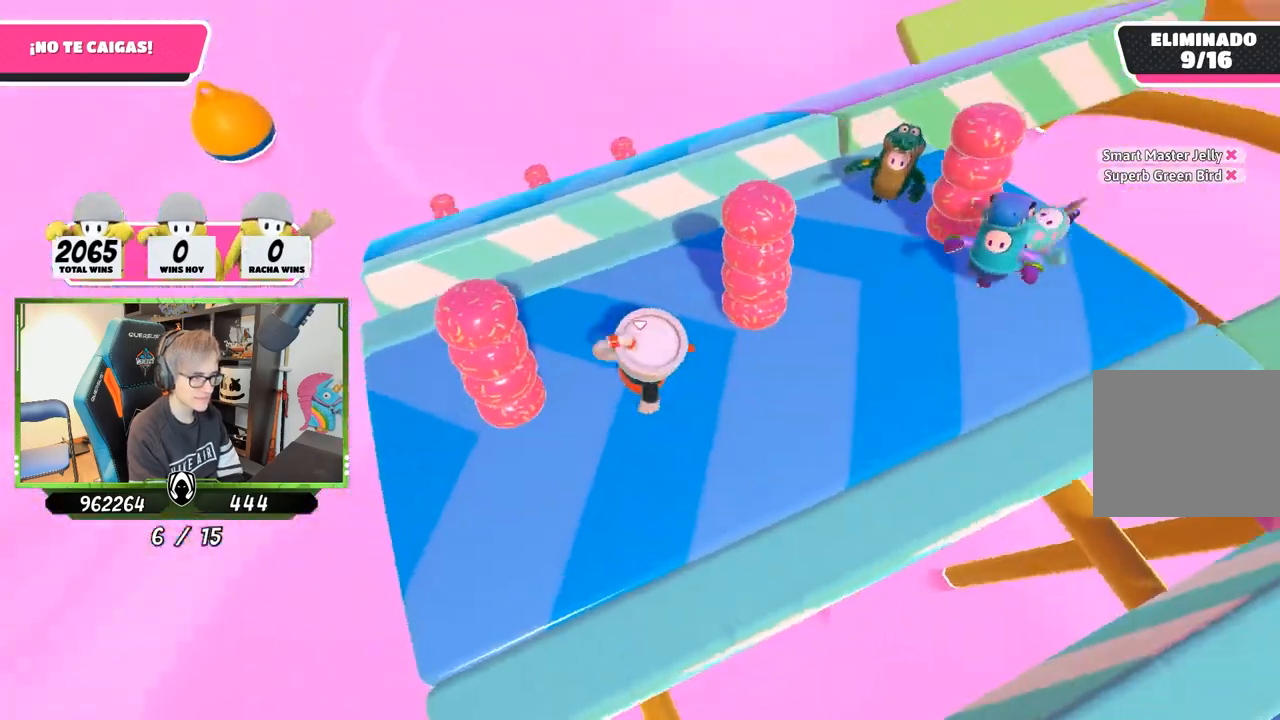
{"buttons": [], "left_stick": "up-left", "right_stick": "down-right", "events": [[200, "left_stick", "up-left"], [333, "right_stick", "down-right"]]}
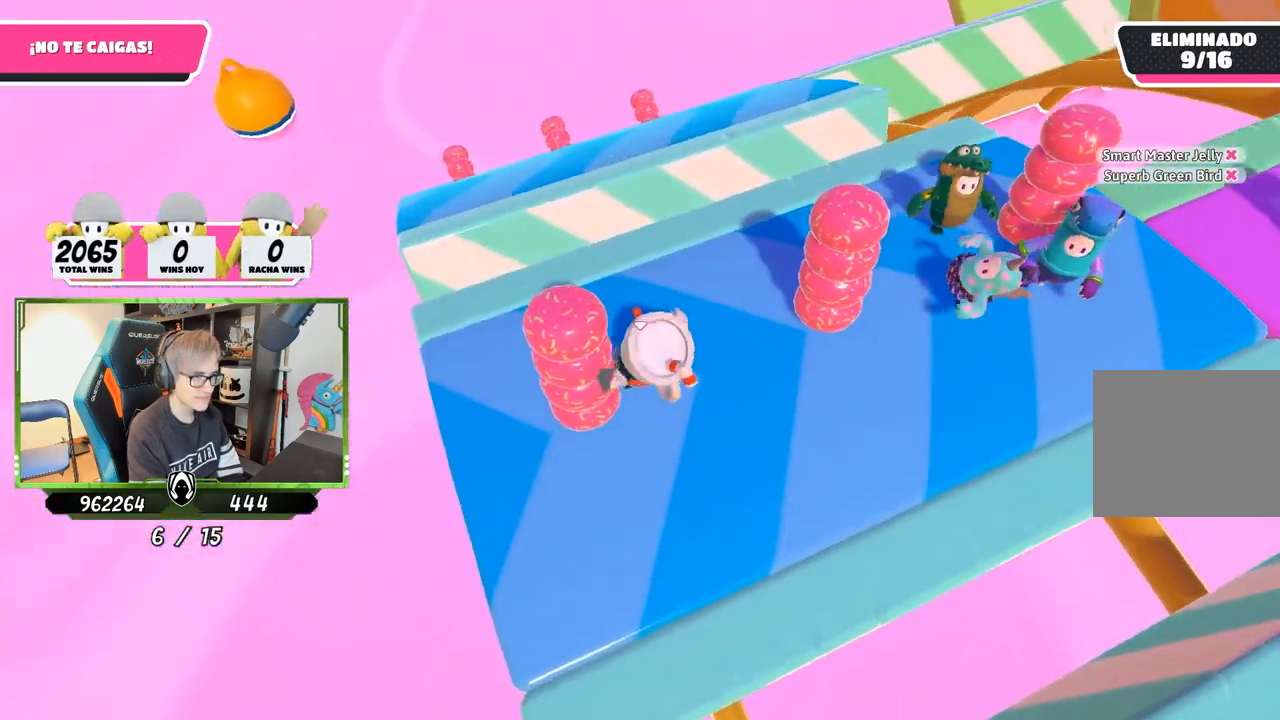
{"buttons": [], "left_stick": "up-right", "right_stick": "center", "events": [[33, "right_stick", "center"], [250, "left_stick", "up"], [300, "CROSS", "down"], [367, "left_stick", "up-right"], [400, "CROSS", "up"]]}
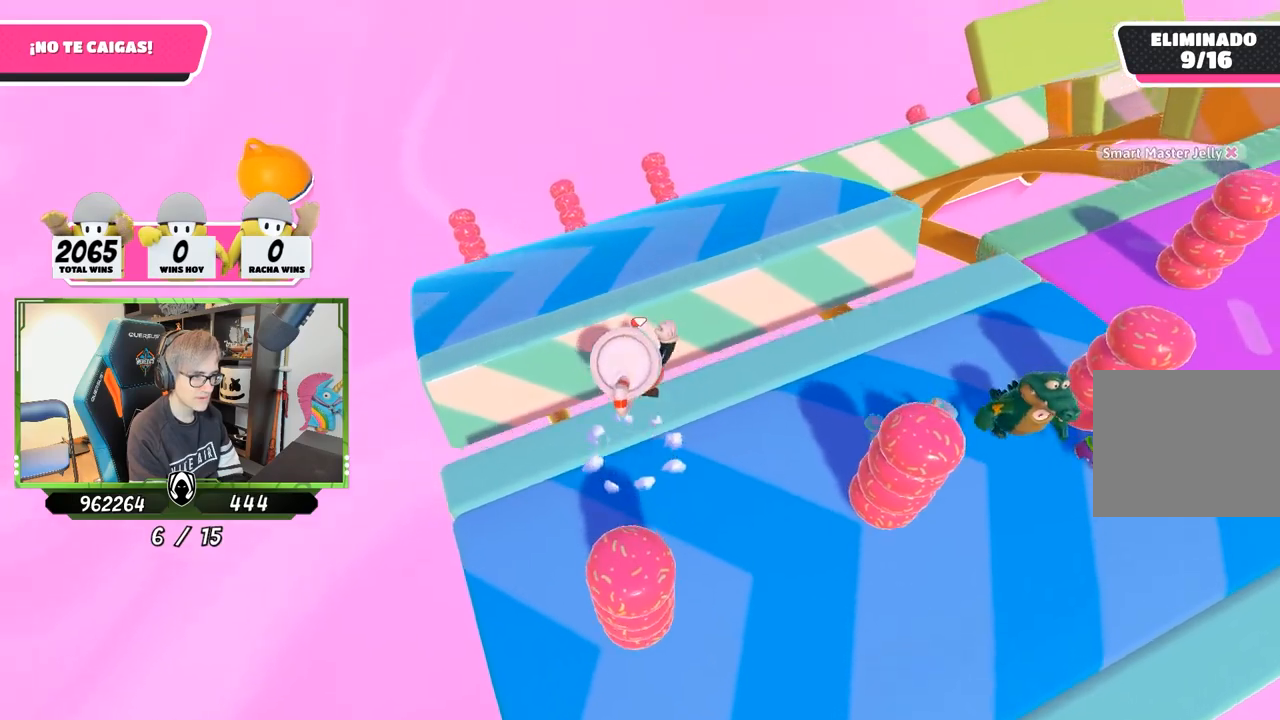
{"buttons": [], "left_stick": "up-right", "right_stick": "down-right", "events": [[67, "SQUARE", "down"], [133, "SQUARE", "up"], [167, "SQUARE", "down"], [300, "SQUARE", "up"], [500, "right_stick", "down-right"]]}
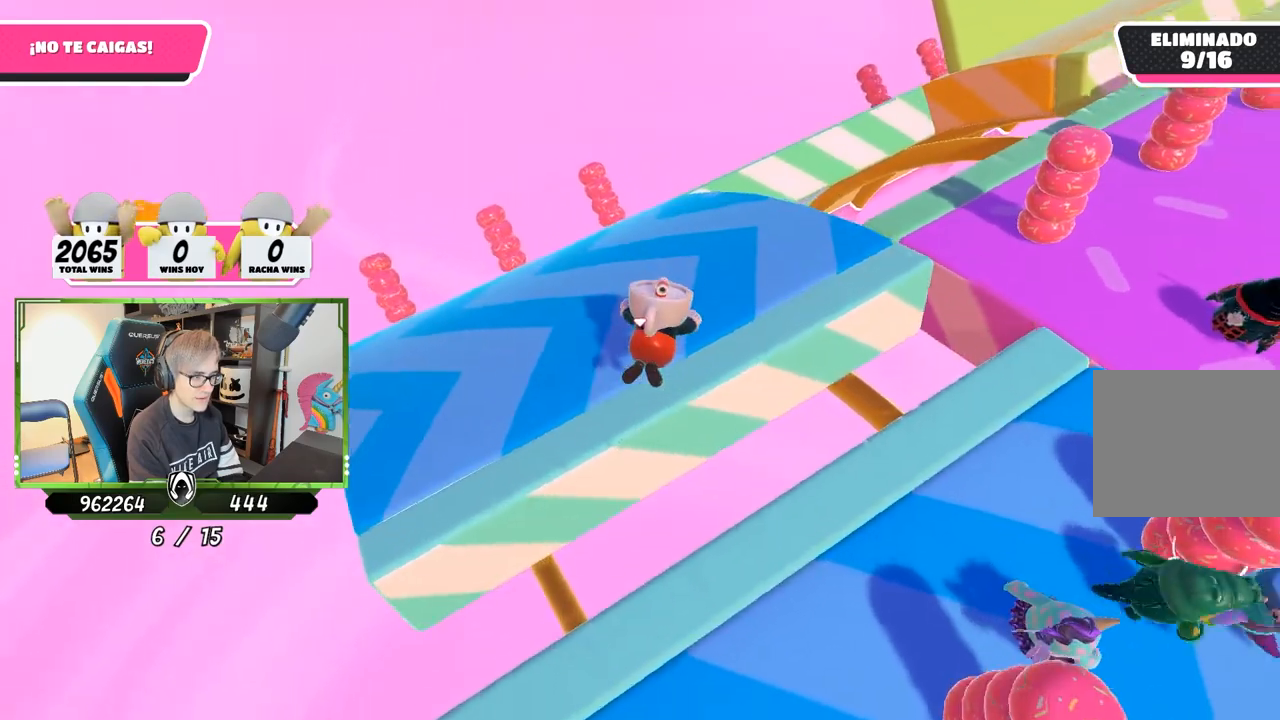
{"buttons": [], "left_stick": "down", "right_stick": "up-right", "events": [[67, "right_stick", "right"], [200, "left_stick", "up-left"], [333, "right_stick", "up-right"], [367, "left_stick", "down-left"], [433, "left_stick", "down"]]}
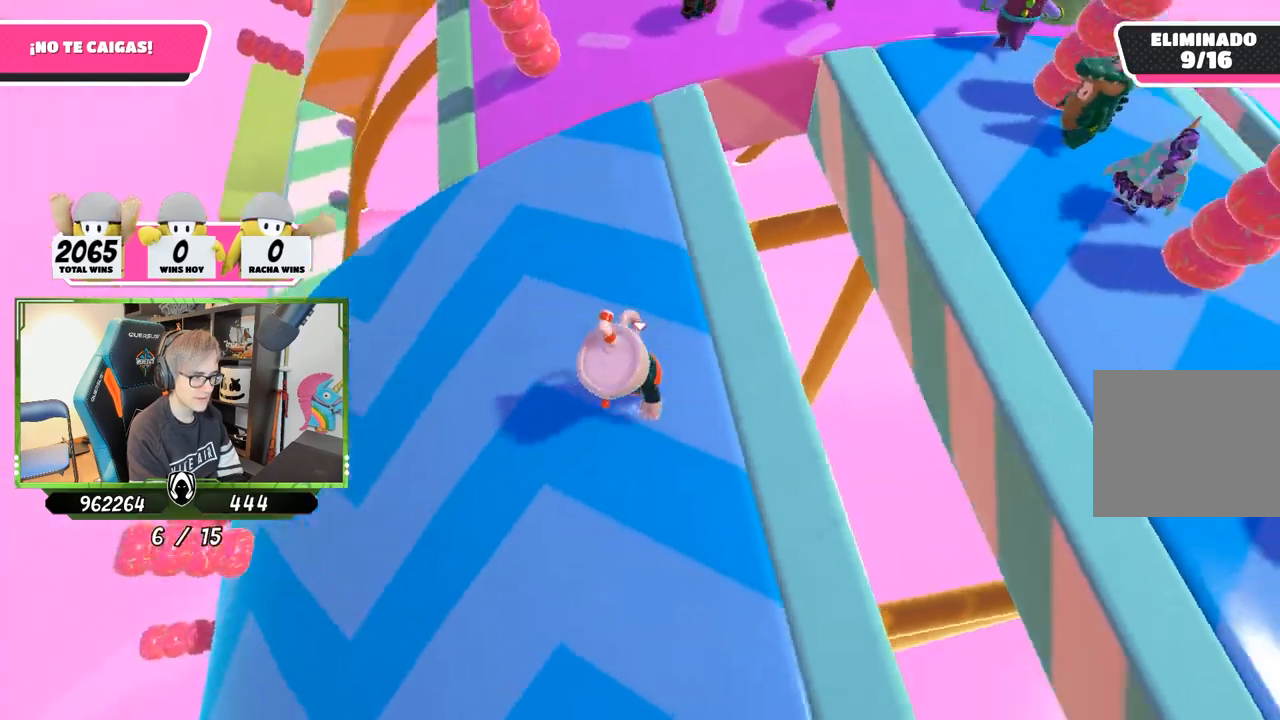
{"buttons": ["L2"], "left_stick": "up-left", "right_stick": "center", "events": [[67, "right_stick", "up"], [200, "left_stick", "down-left"], [400, "L2", "down"], [400, "left_stick", "up-left"], [433, "right_stick", "center"]]}
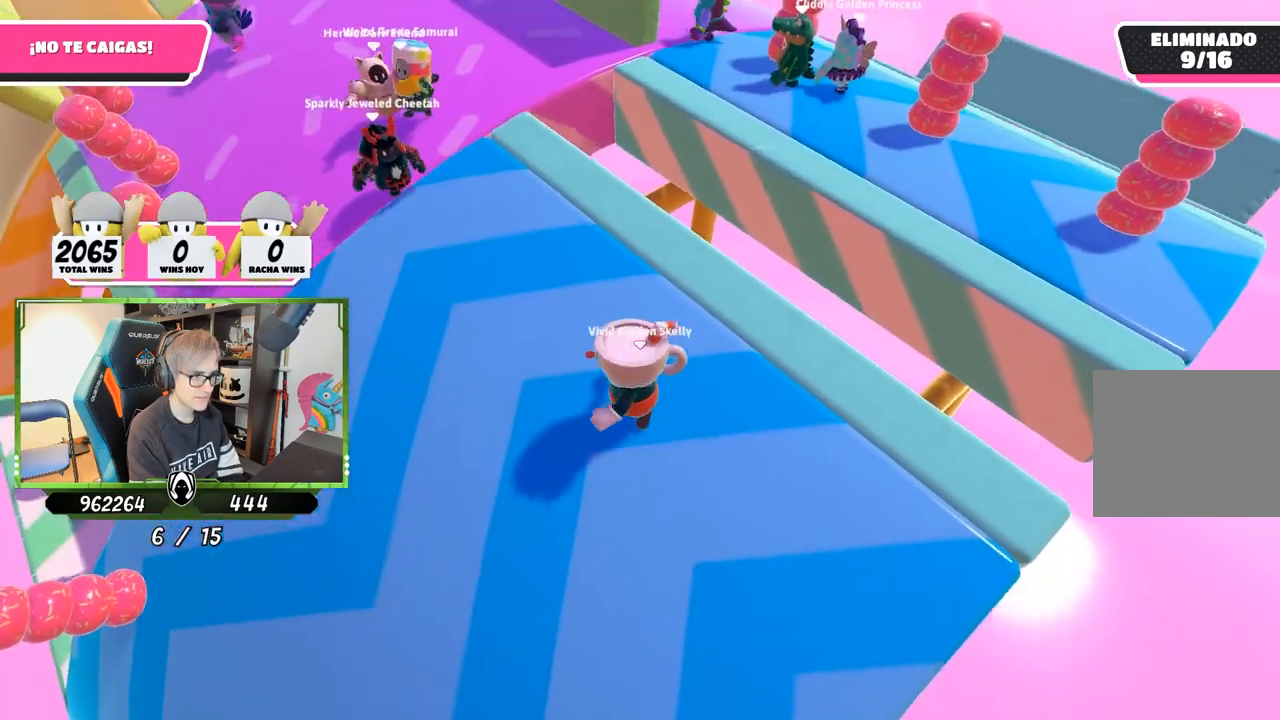
{"buttons": [], "left_stick": "down", "right_stick": "up-left", "events": [[67, "L2", "up"], [67, "left_stick", "up"], [233, "left_stick", "up-right"], [367, "left_stick", "down-right"], [367, "right_stick", "up-left"], [467, "left_stick", "down"]]}
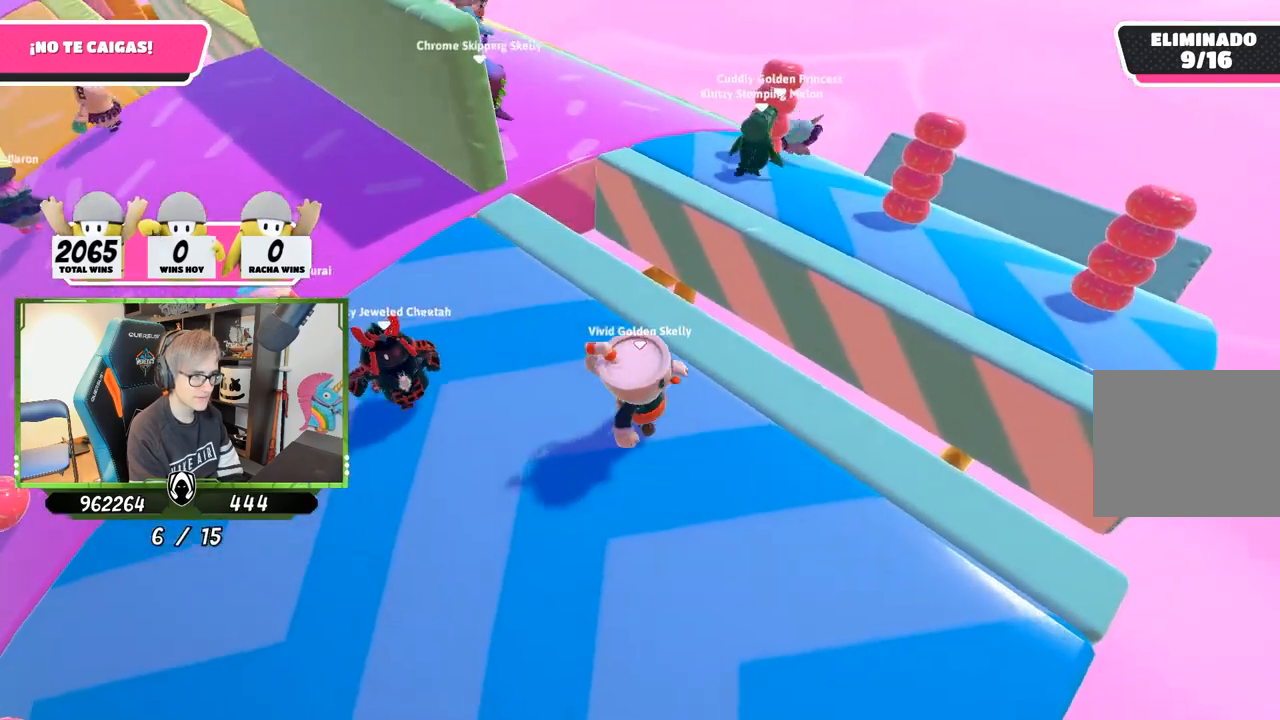
{"buttons": [], "left_stick": "up-left", "right_stick": "down-left", "events": [[67, "left_stick", "down-left"], [250, "right_stick", "left"], [267, "left_stick", "left"], [367, "left_stick", "up-left"], [433, "right_stick", "down-left"]]}
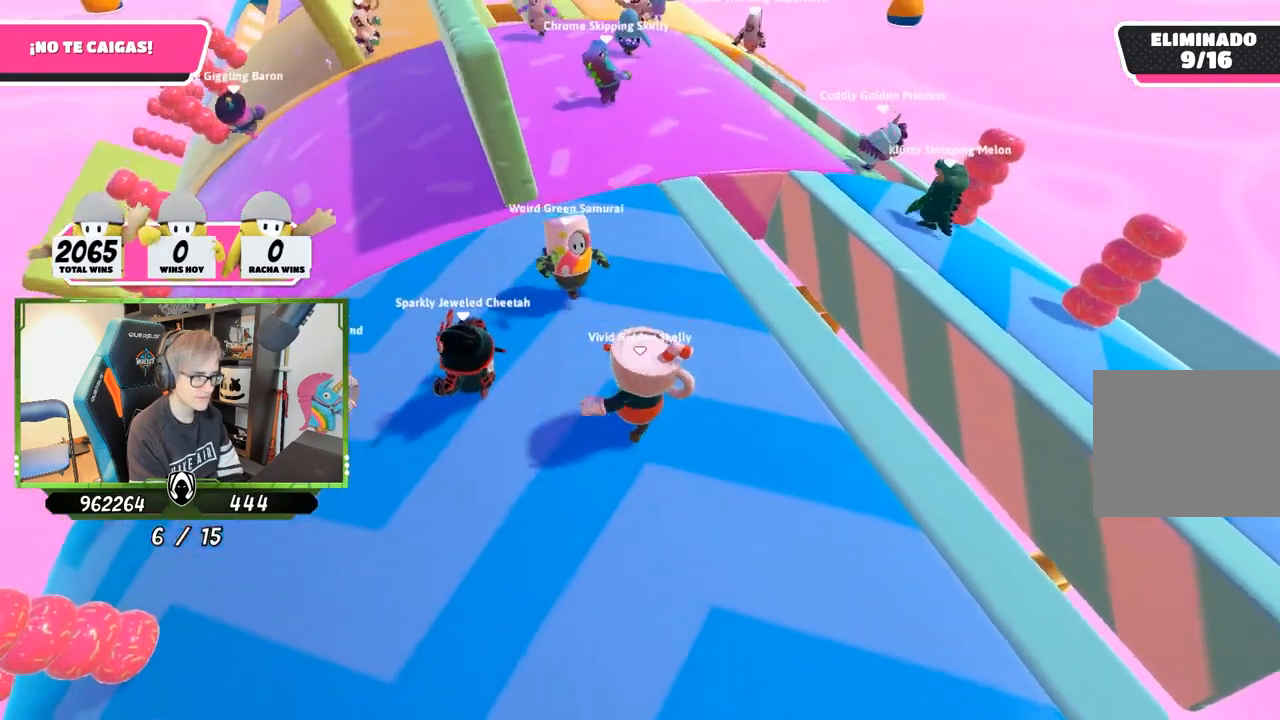
{"buttons": [], "left_stick": "down-right", "right_stick": "center", "events": [[233, "right_stick", "center"], [333, "left_stick", "down-left"], [433, "left_stick", "down-right"]]}
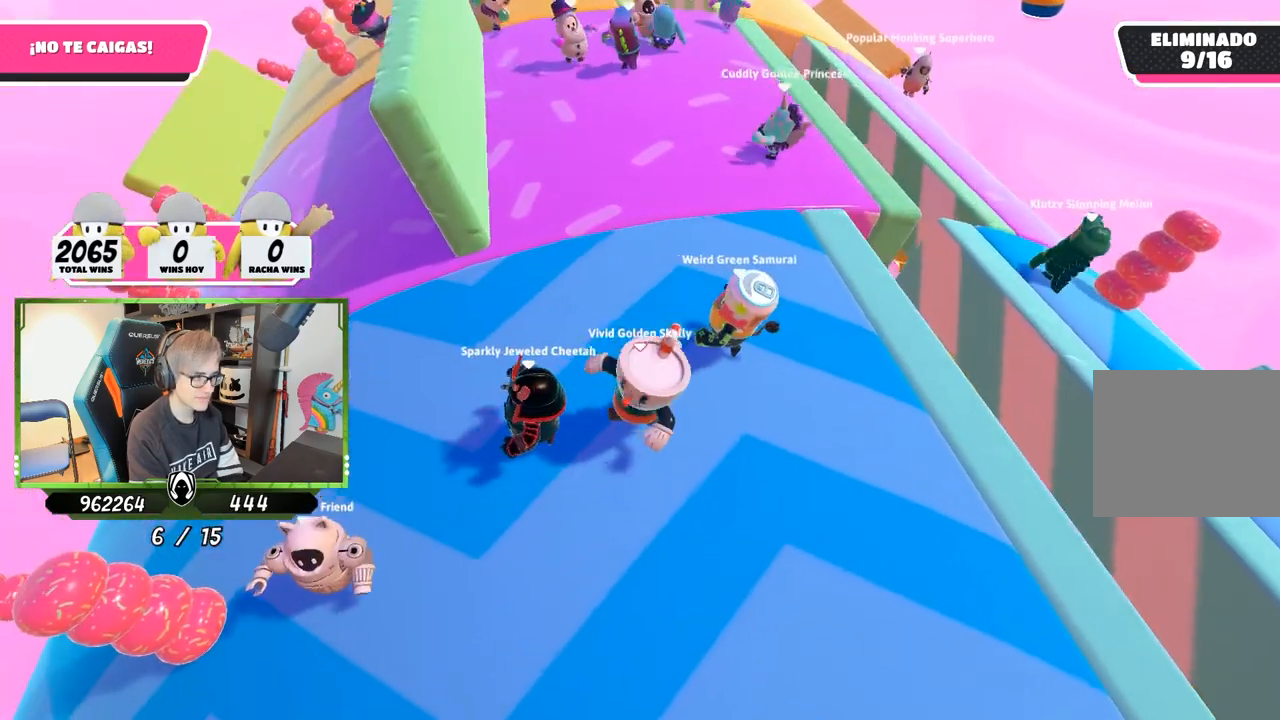
{"buttons": [], "left_stick": "up", "right_stick": "center", "events": [[67, "L2", "down"], [133, "left_stick", "down-left"], [200, "left_stick", "left"], [233, "L2", "up"], [300, "L2", "down"], [300, "left_stick", "up-left"], [433, "left_stick", "up"], [467, "L2", "up"]]}
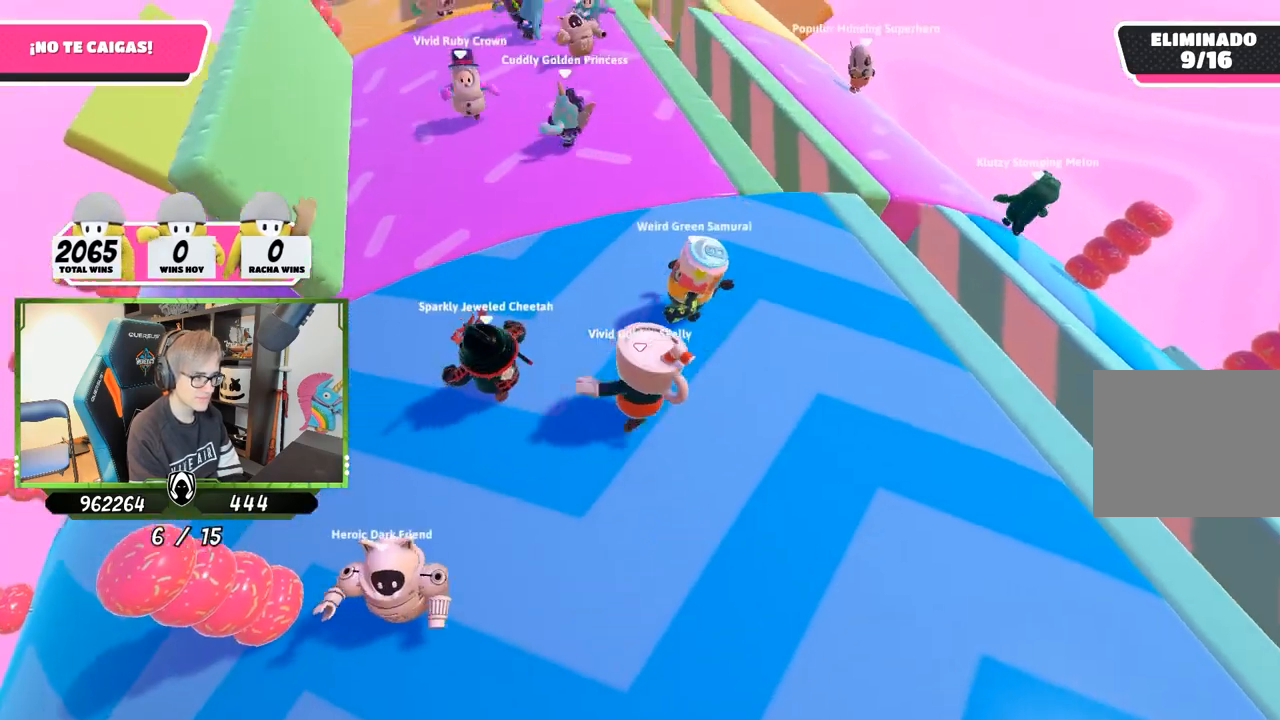
{"buttons": [], "left_stick": "up-left", "right_stick": "down-right", "events": [[33, "left_stick", "up-right"], [100, "L2", "down"], [200, "left_stick", "down-right"], [267, "L2", "up"], [367, "left_stick", "left"], [467, "right_stick", "down-right"], [500, "left_stick", "up-left"]]}
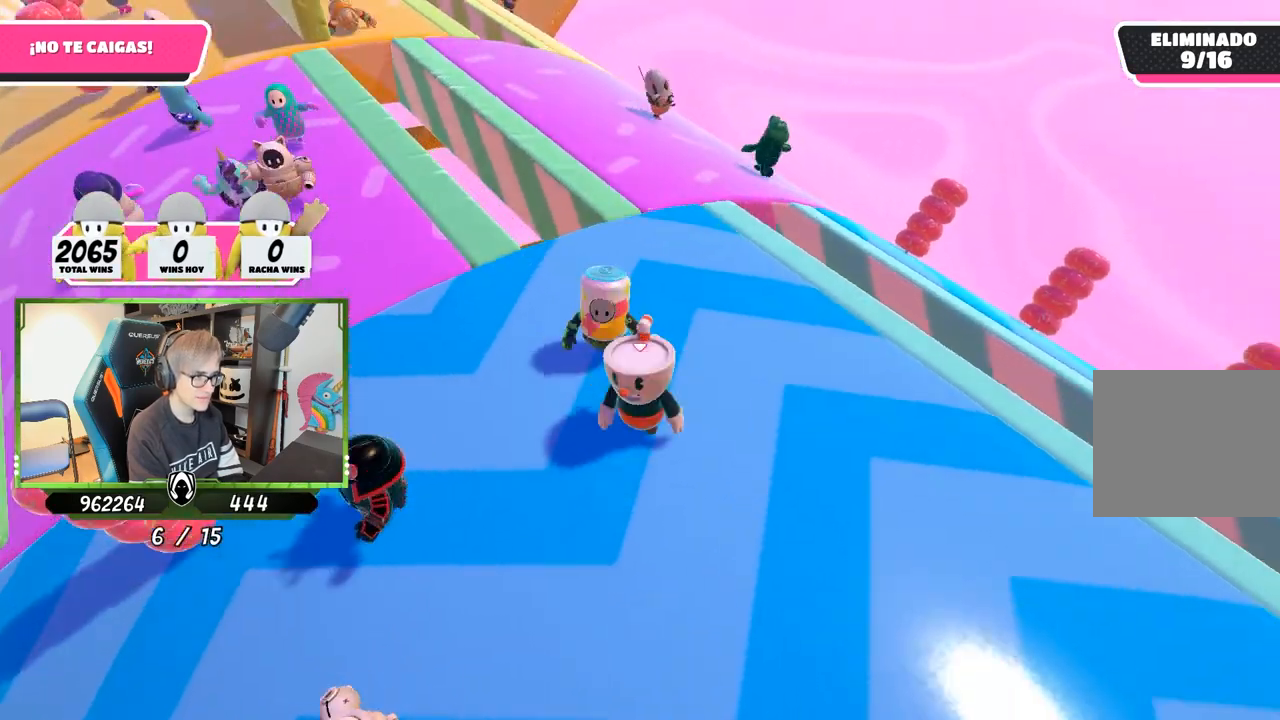
{"buttons": [], "left_stick": "up-left", "right_stick": "down", "events": [[167, "right_stick", "down"]]}
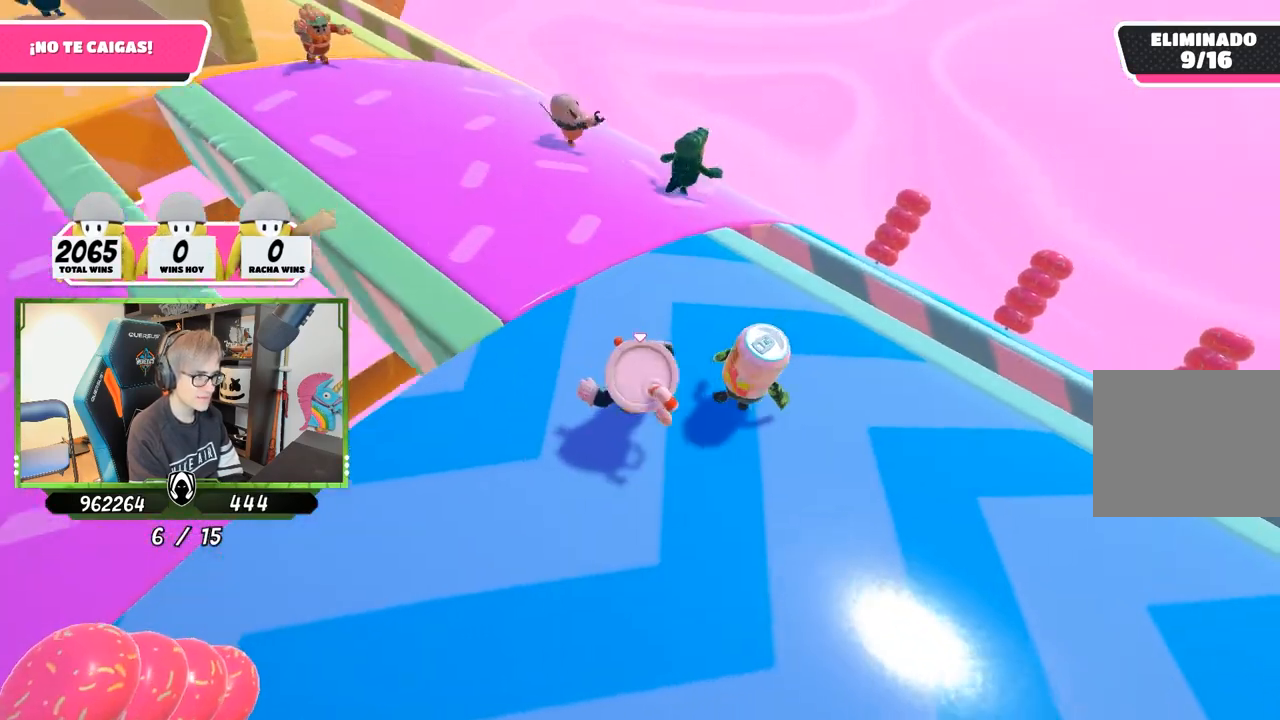
{"buttons": [], "left_stick": "up", "right_stick": "down-left", "events": [[33, "right_stick", "center"], [100, "right_stick", "up-left"], [367, "right_stick", "down-left"], [400, "left_stick", "up"]]}
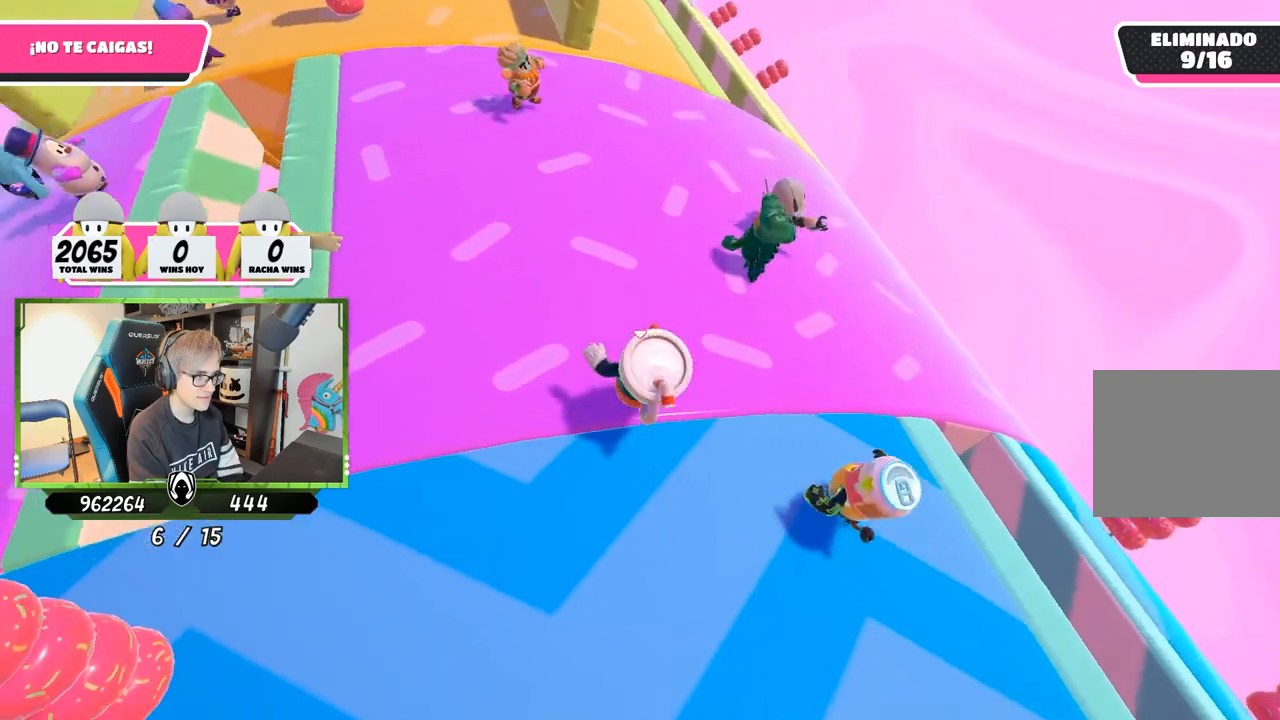
{"buttons": [], "left_stick": "up-right", "right_stick": "down", "events": [[100, "right_stick", "center"], [133, "left_stick", "up-right"], [167, "right_stick", "up"], [333, "right_stick", "center"], [400, "right_stick", "down"]]}
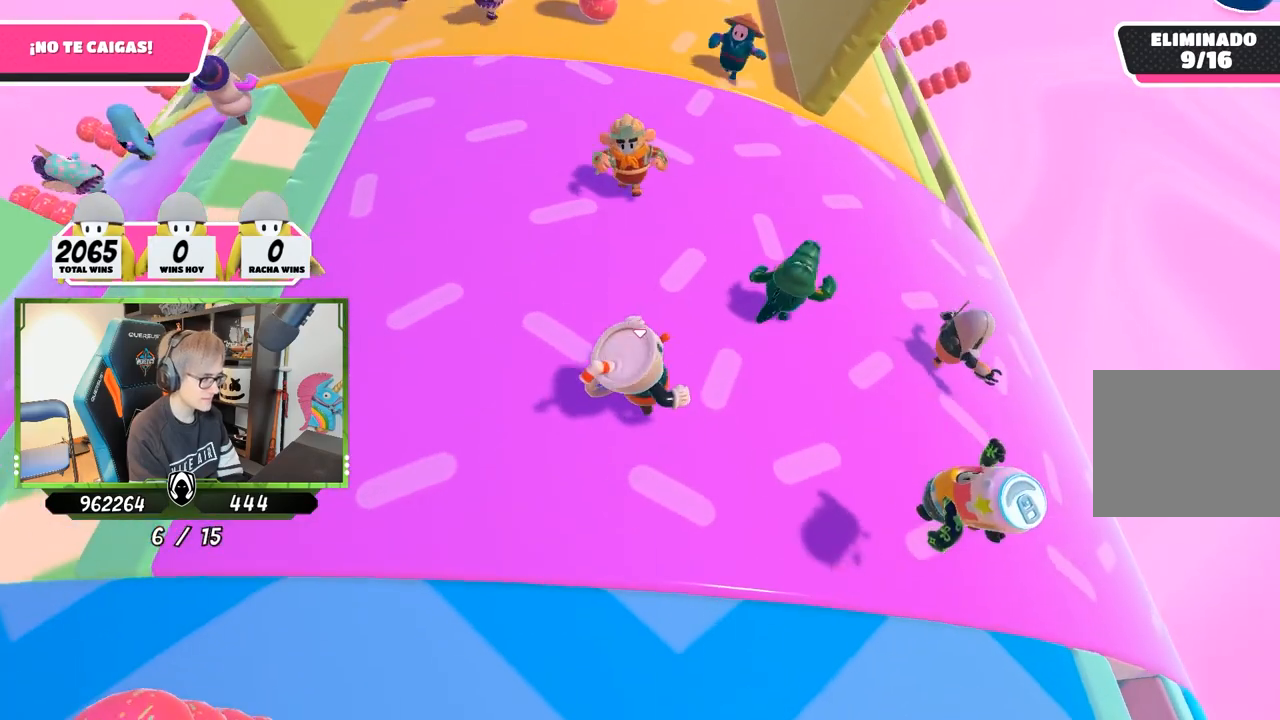
{"buttons": [], "left_stick": "up-right", "right_stick": "down-left", "events": [[133, "left_stick", "right"], [167, "right_stick", "up-right"], [267, "right_stick", "center"], [367, "right_stick", "down-left"], [500, "left_stick", "up-right"]]}
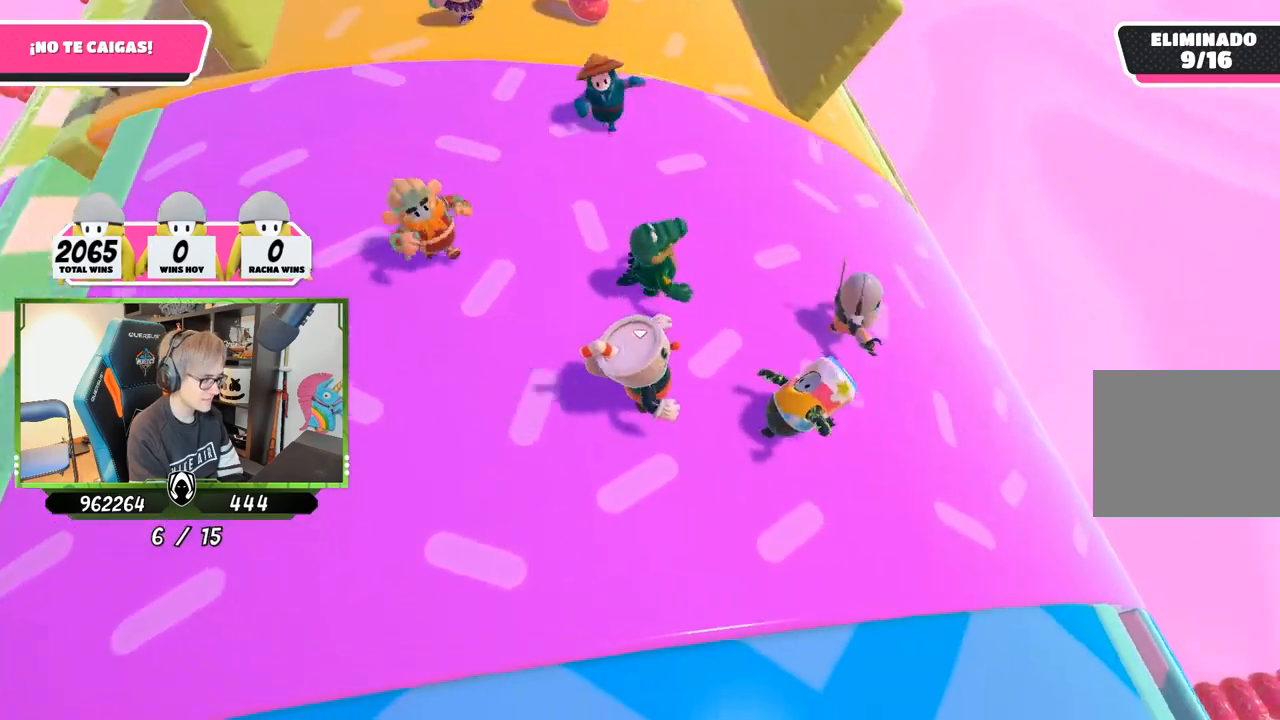
{"buttons": [], "left_stick": "down-left", "right_stick": "up-left", "events": [[100, "right_stick", "center"], [233, "left_stick", "right"], [333, "left_stick", "down-right"], [433, "right_stick", "up-left"], [500, "left_stick", "down-left"]]}
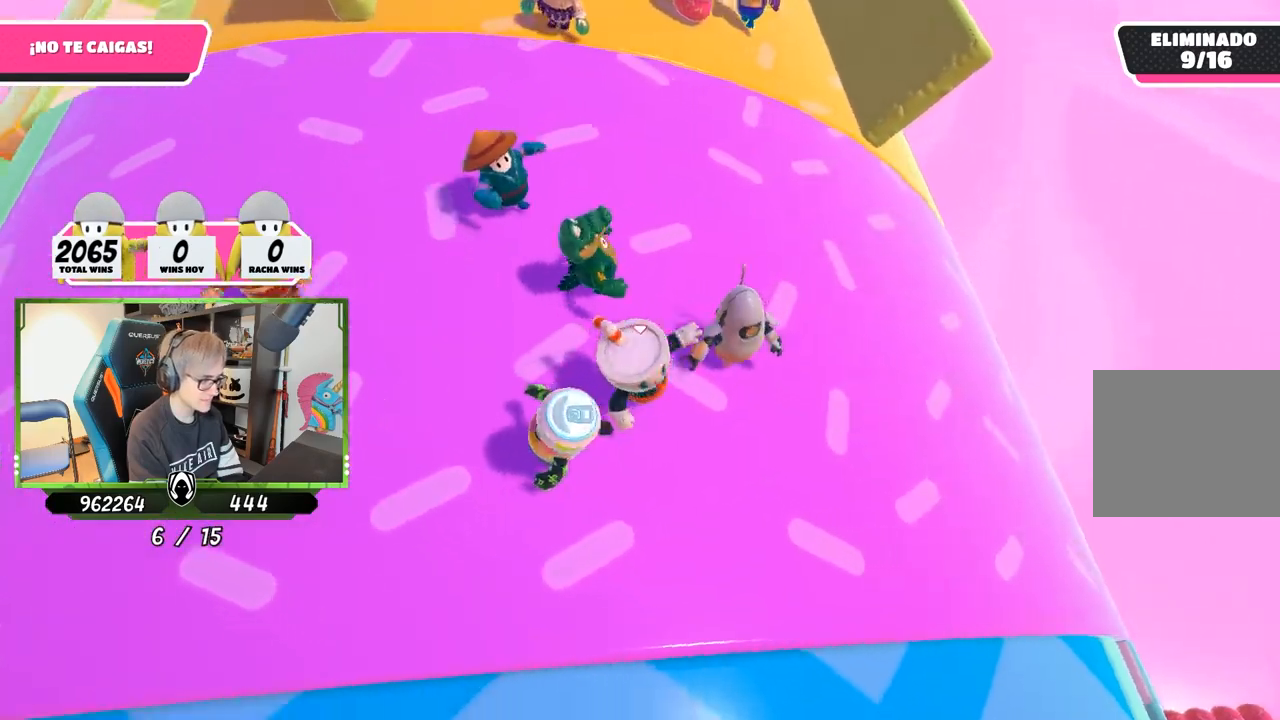
{"buttons": [], "left_stick": "down-right", "right_stick": "left", "events": [[33, "left_stick", "up-left"], [33, "right_stick", "center"], [100, "left_stick", "up"], [200, "right_stick", "left"], [233, "left_stick", "up-right"], [367, "left_stick", "right"], [467, "left_stick", "down-right"]]}
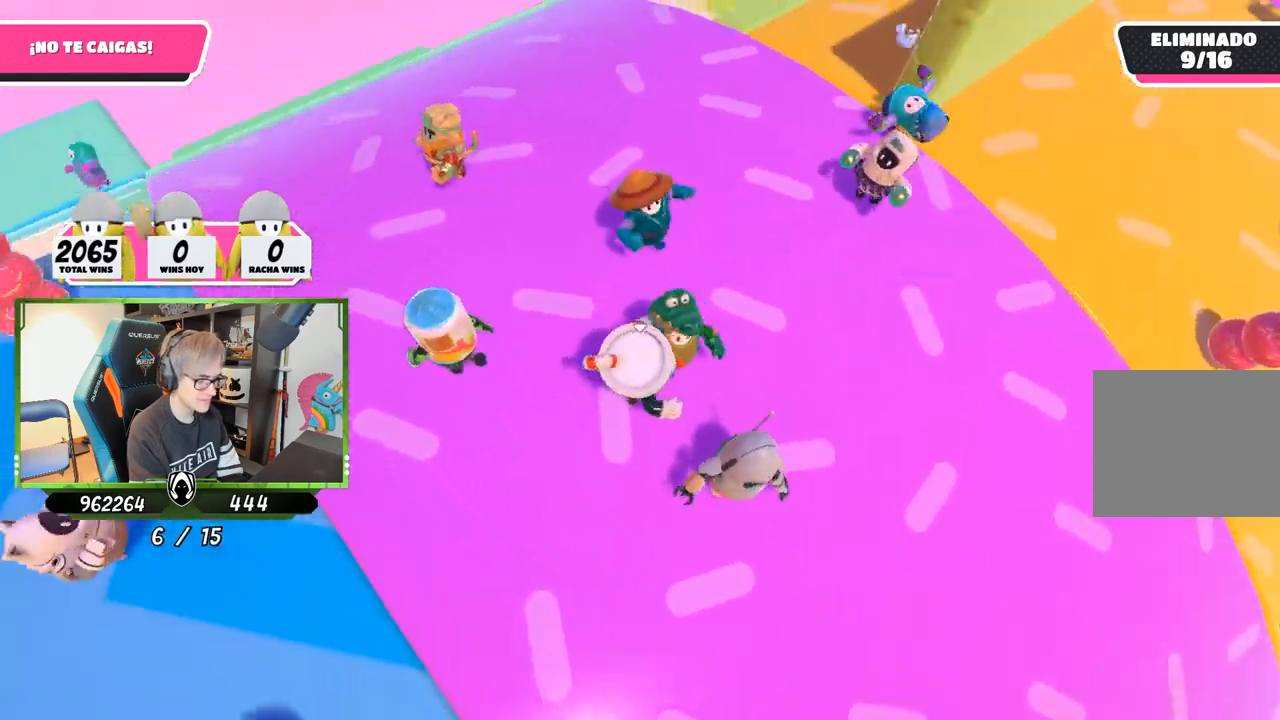
{"buttons": [], "left_stick": "down-right", "right_stick": "up-left", "events": [[17, "right_stick", "up-left"], [167, "left_stick", "down-left"], [300, "left_stick", "down-right"]]}
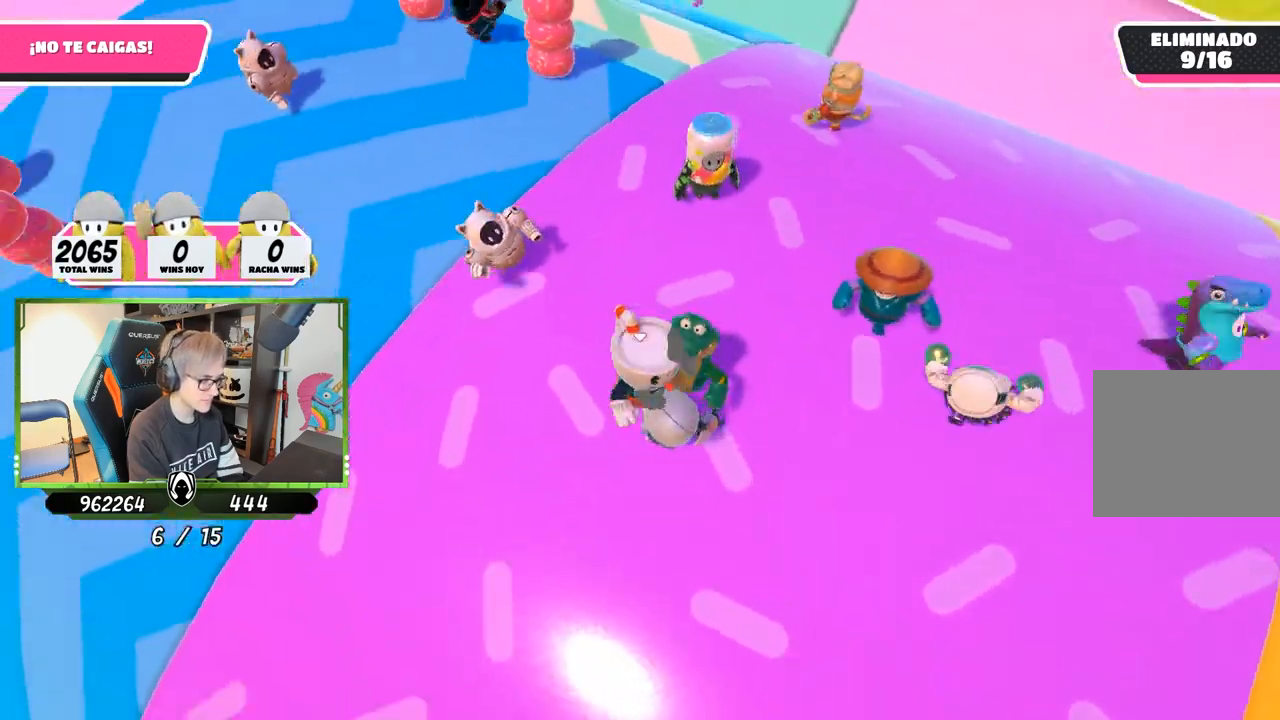
{"buttons": [], "left_stick": "down-left", "right_stick": "center", "events": [[67, "left_stick", "down-left"], [133, "right_stick", "center"], [233, "left_stick", "down-right"], [500, "left_stick", "down-left"]]}
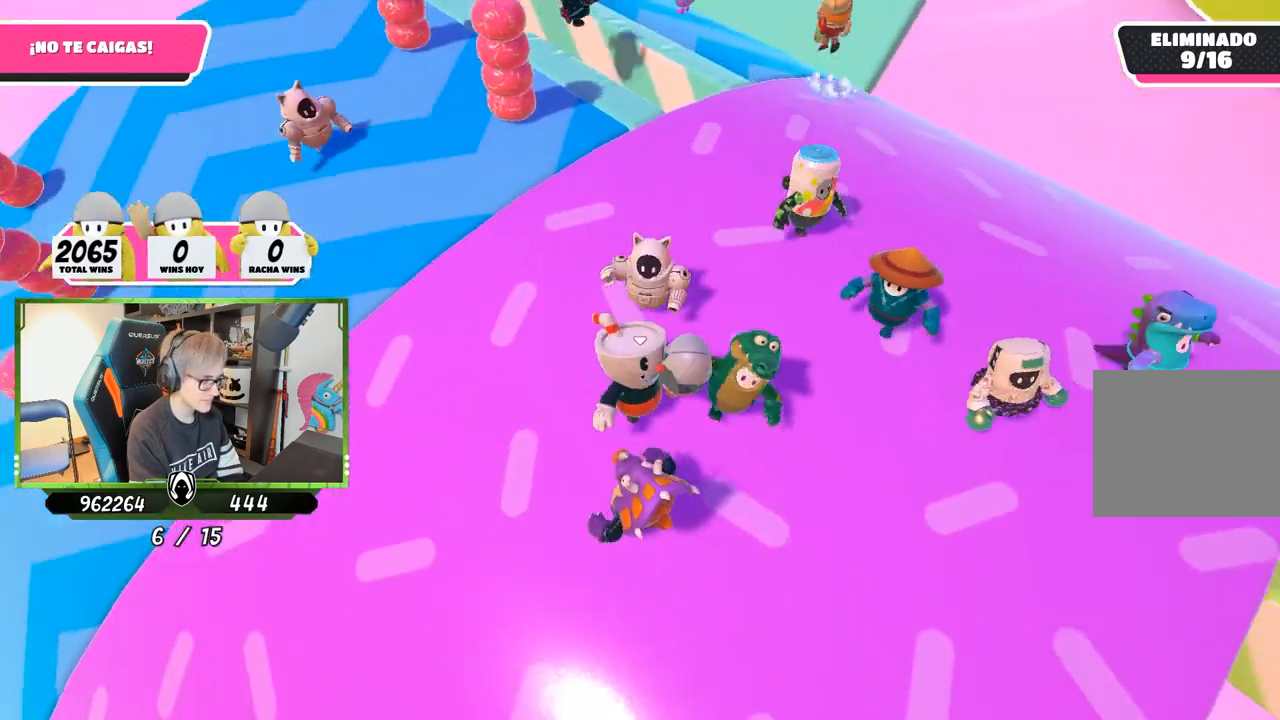
{"buttons": [], "left_stick": "right", "right_stick": "center", "events": [[17, "right_stick", "right"], [100, "right_stick", "center"], [200, "left_stick", "up-left"], [267, "left_stick", "up"], [367, "left_stick", "up-right"], [500, "left_stick", "right"]]}
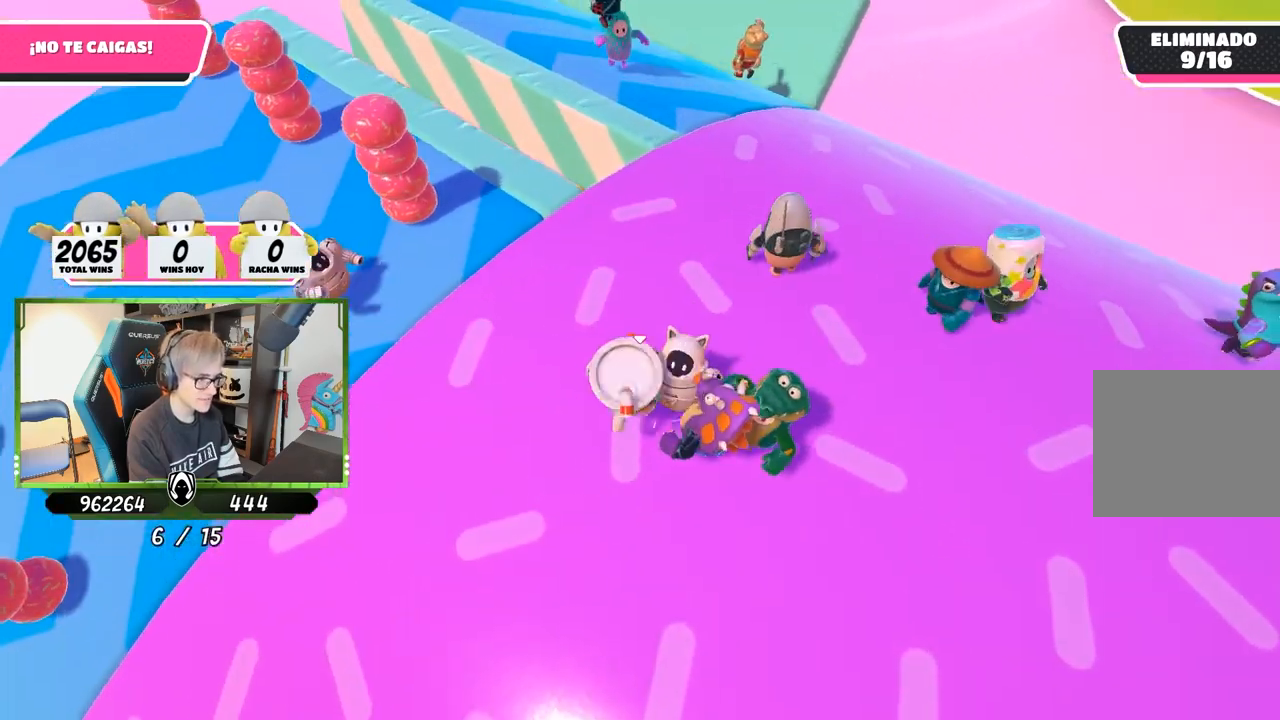
{"buttons": [], "left_stick": "down-left", "right_stick": "center", "events": [[200, "left_stick", "up-right"], [400, "left_stick", "down-right"], [500, "left_stick", "down-left"]]}
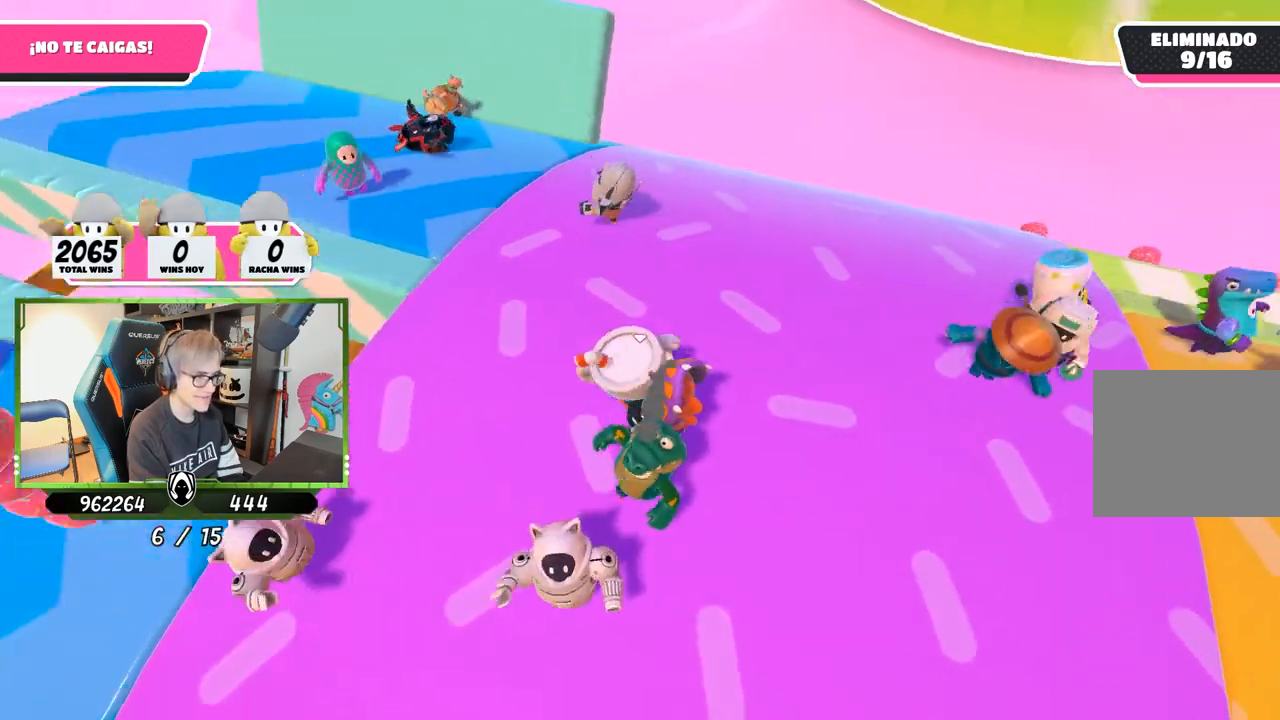
{"buttons": [], "left_stick": "up", "right_stick": "down", "events": [[367, "right_stick", "down"], [400, "left_stick", "up-left"], [467, "left_stick", "up"]]}
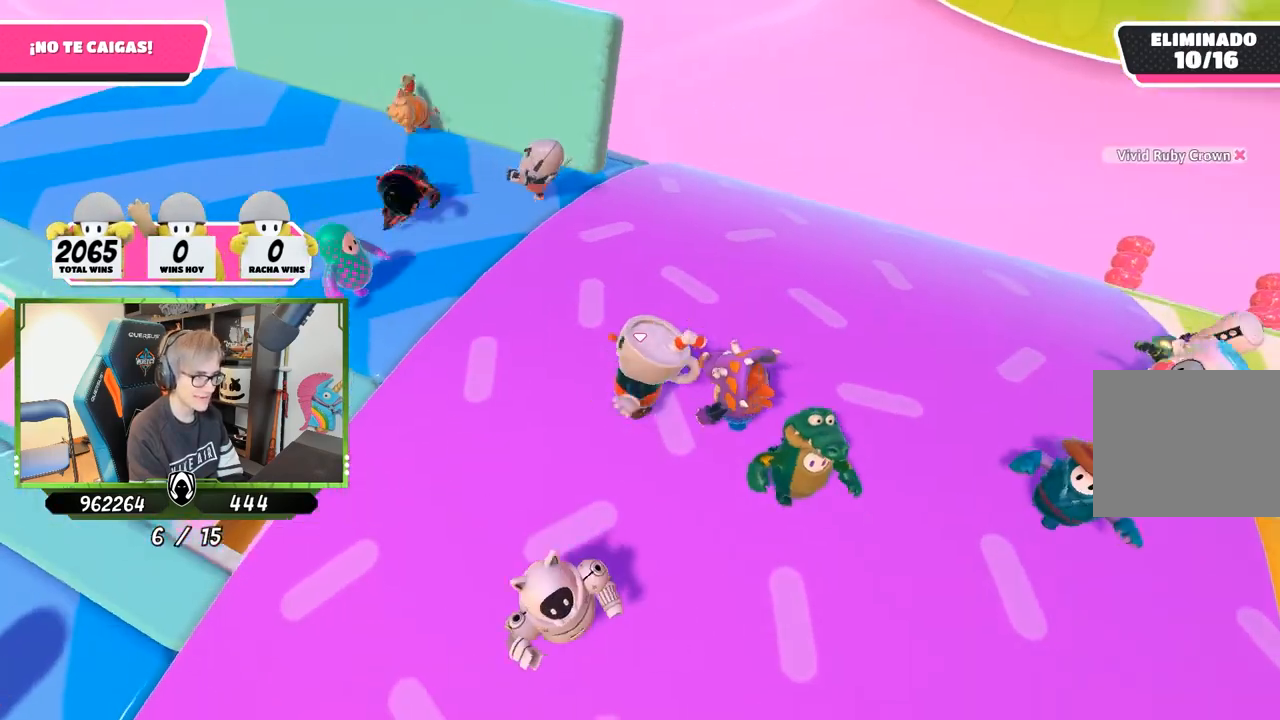
{"buttons": [], "left_stick": "down-left", "right_stick": "down", "events": [[33, "left_stick", "up-right"], [183, "left_stick", "down-right"], [267, "left_stick", "down-left"]]}
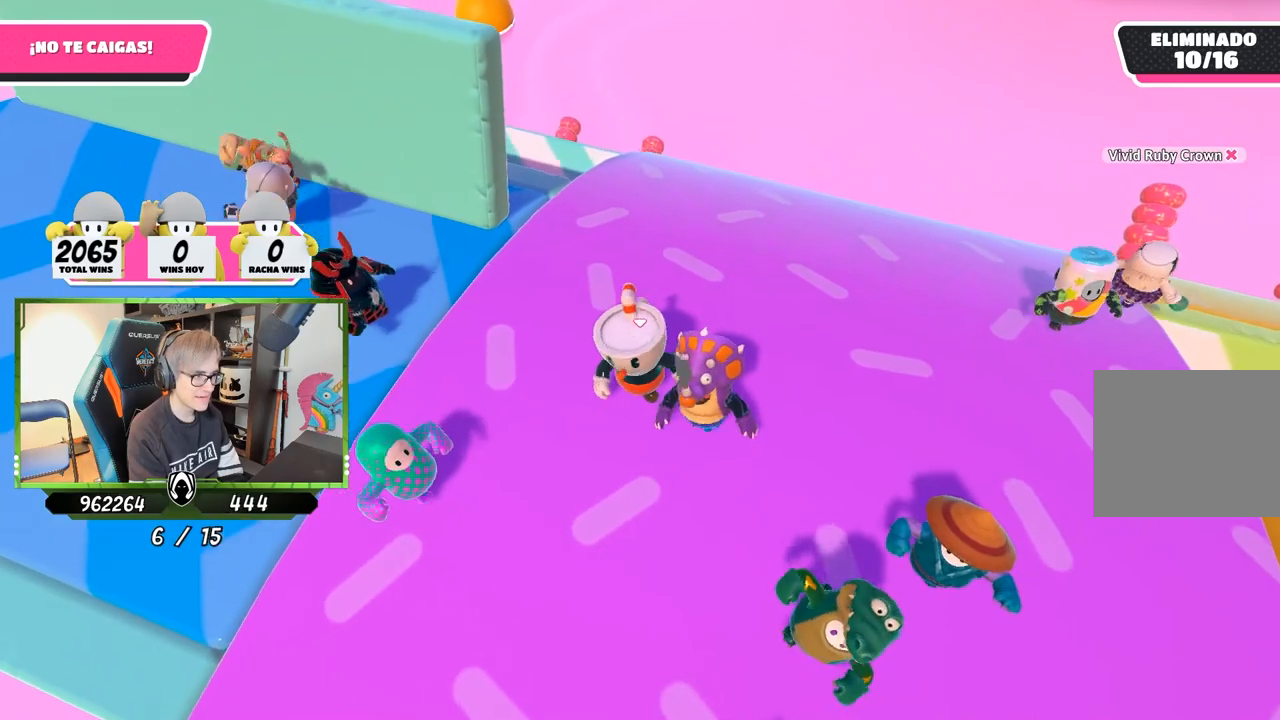
{"buttons": [], "left_stick": "down-left", "right_stick": "down-left", "events": [[67, "right_stick", "down-left"], [100, "left_stick", "center"], [233, "left_stick", "down-left"]]}
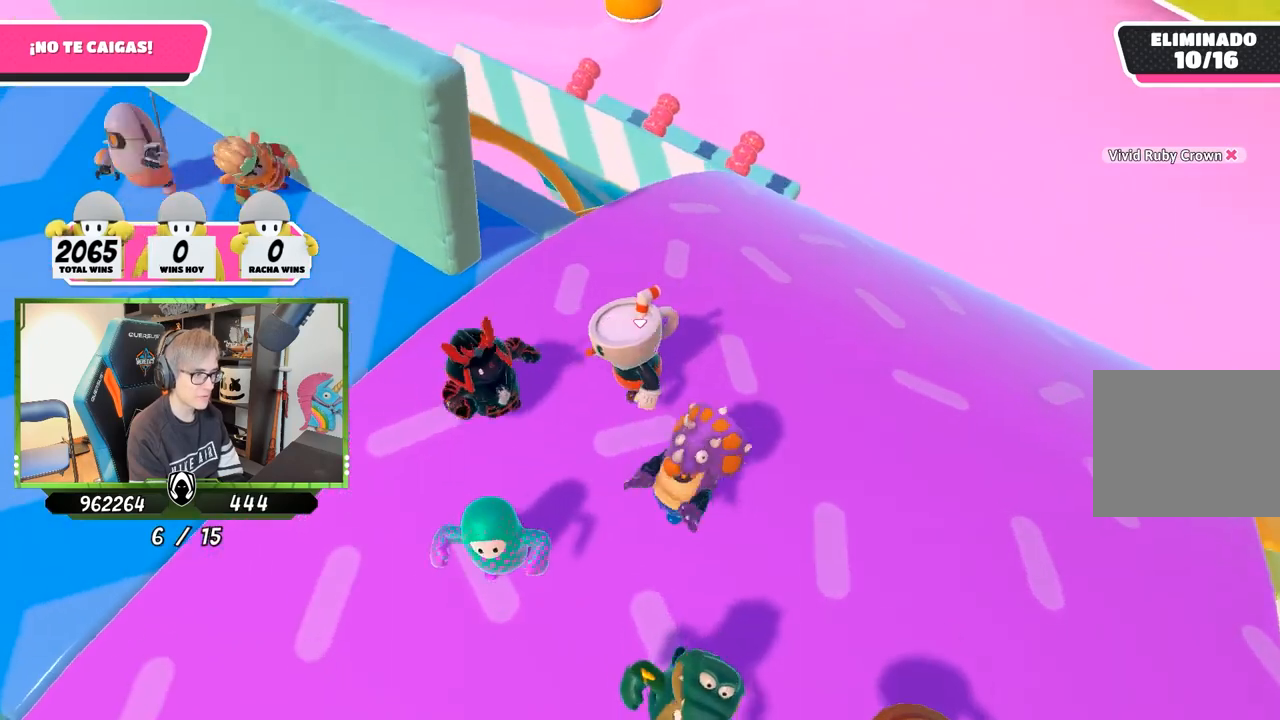
{"buttons": [], "left_stick": "up-right", "right_stick": "down-left", "events": [[67, "left_stick", "center"], [233, "left_stick", "left"], [367, "left_stick", "center"], [433, "left_stick", "up-right"]]}
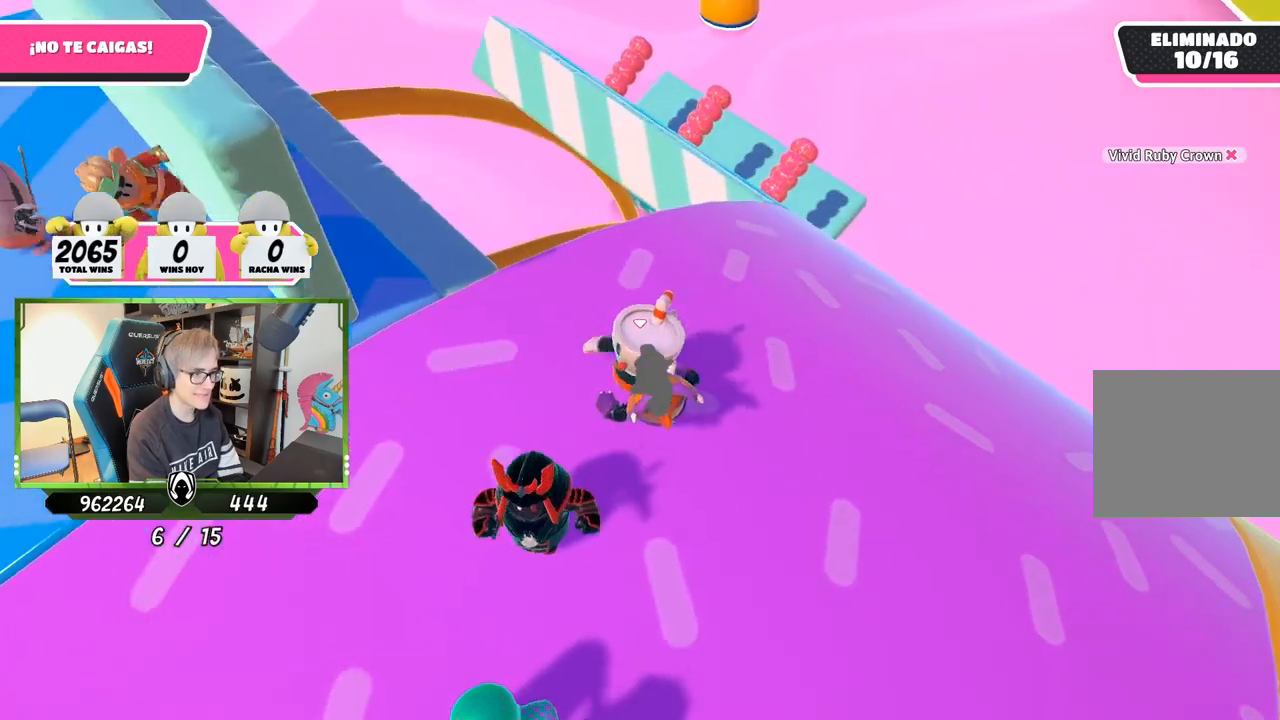
{"buttons": [], "left_stick": "up", "right_stick": "center", "events": [[33, "right_stick", "down"], [133, "right_stick", "center"], [267, "left_stick", "left"], [433, "left_stick", "up"]]}
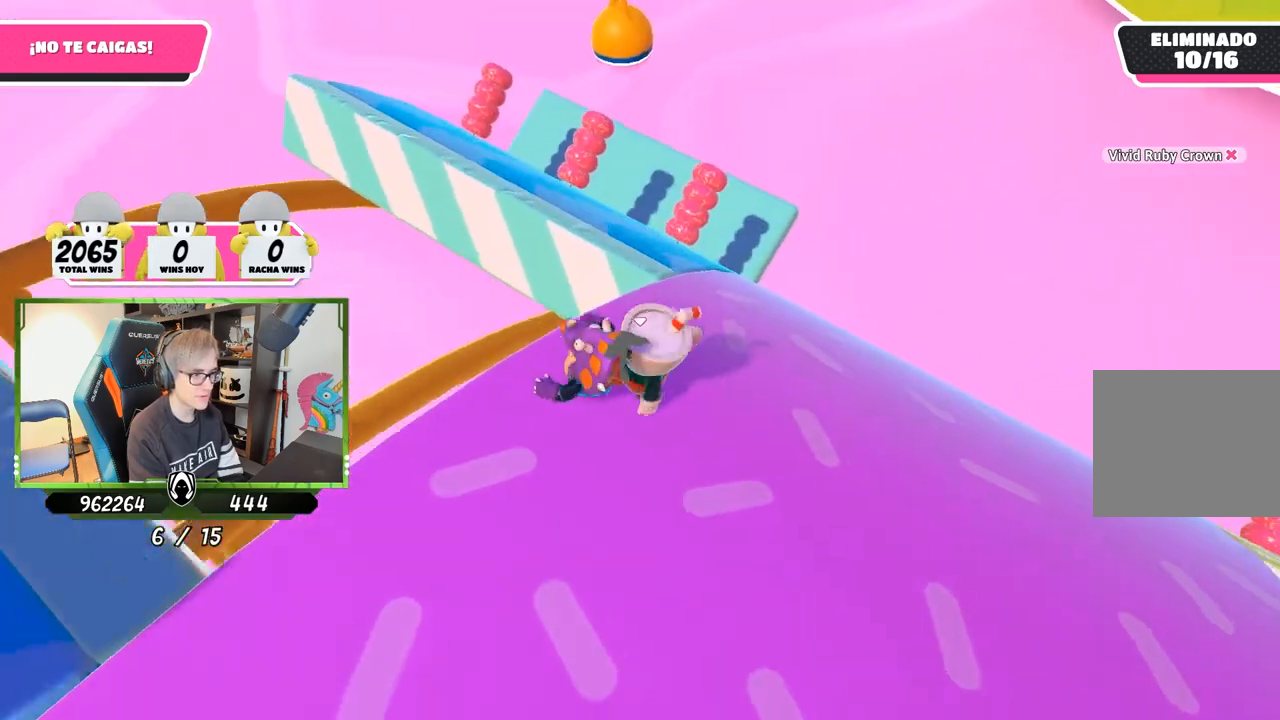
{"buttons": [], "left_stick": "up-left", "right_stick": "center", "events": [[83, "left_stick", "up-left"], [267, "CROSS", "down"], [433, "CROSS", "up"]]}
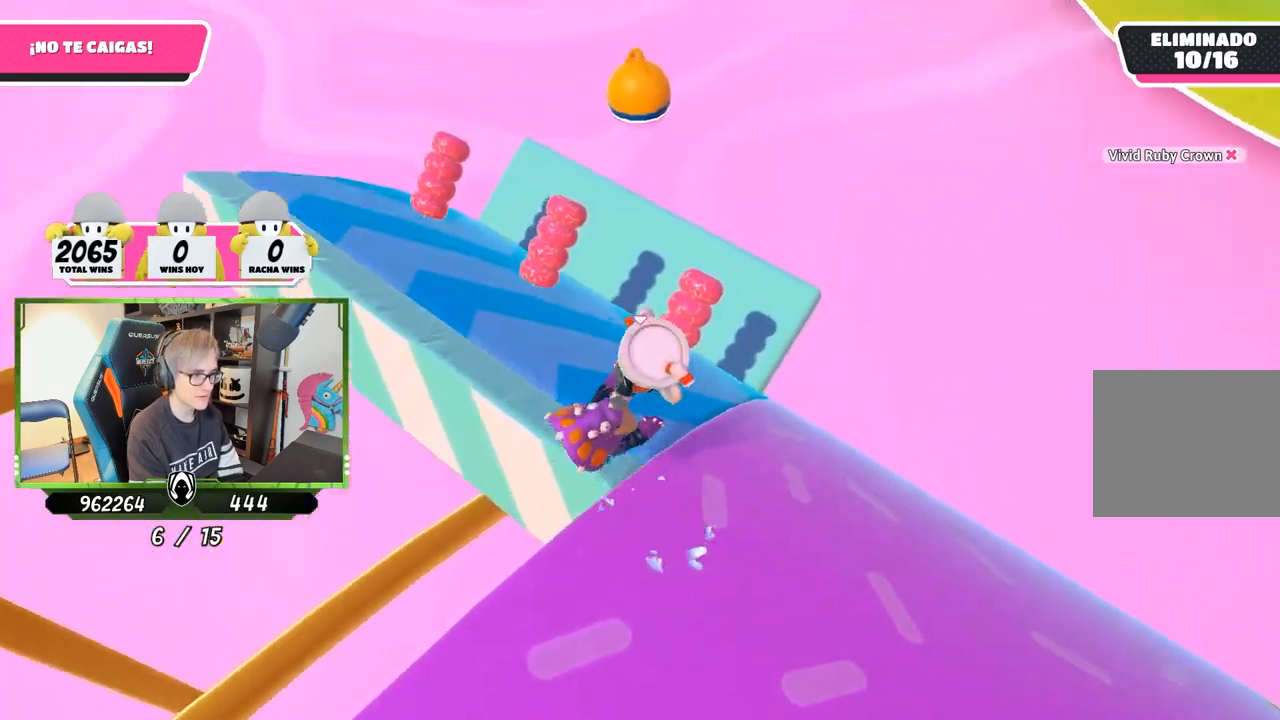
{"buttons": [], "left_stick": "up", "right_stick": "center", "events": [[100, "SQUARE", "down"], [200, "SQUARE", "up"], [267, "SQUARE", "down"], [333, "left_stick", "up"], [367, "SQUARE", "up"]]}